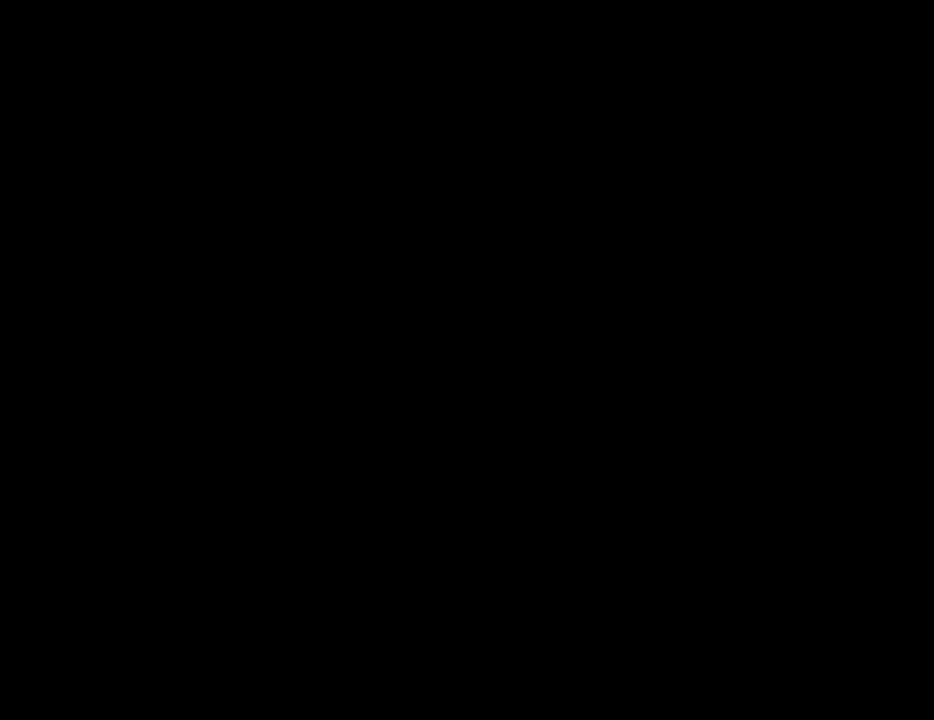
Gameplay with keyboard and mouse; each line is a JSON object with the keys and mouse buttons held at the frame after it. "events" lists presses ("down") and releases ("up") of "1", "2", "3", "4", "5", "a", "alt", "b", "c", "ctrl", "d", "e", "f", "g", "q", "r", "s", "shift", "space", "t", "tab", "v", "w", "x", "z", "mouse_left", "mouse_wheel", "mouse_right", "mouse_mb4" and "mouse_mb5" between this image and that frame as [ms after this image, input, new state], when the widget could be followed in between. "mouse_left", "mouse_wheel", "mouse_right", "mouse_mb4", "mouse_mb5" = the "left", "wheel", "right", "mb4", "mb5" buttons of the "mouse" list. No other keys are recorded. "wheel" means that the mouse wheel is clicked or scrolled. Mouse movement is not recorded.
{"keys": ["w"], "mouse": [], "events": [[467, "w", "down"]]}
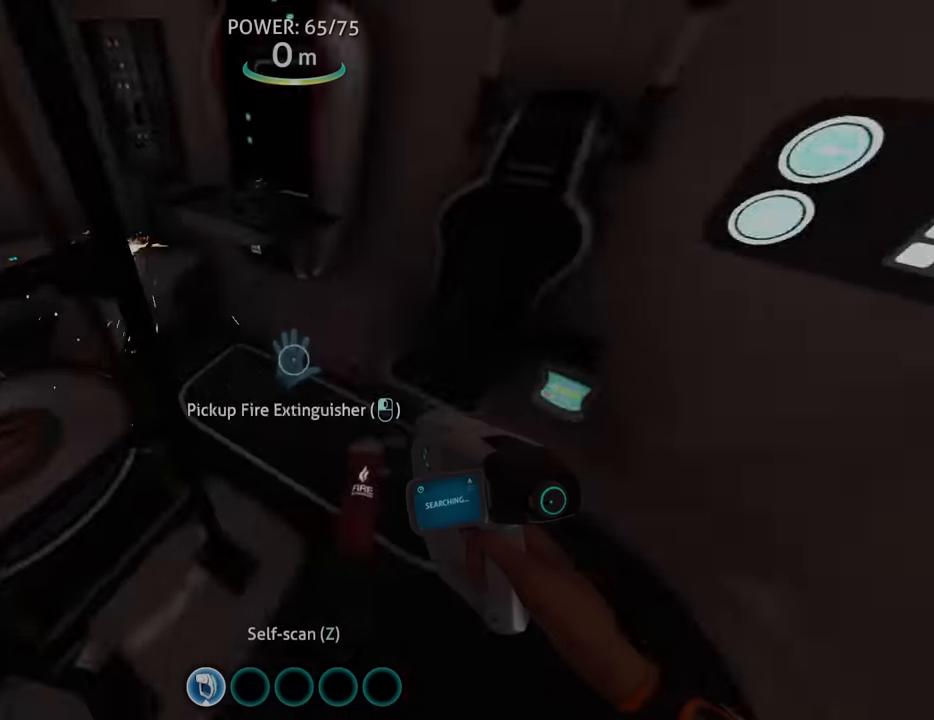
{"keys": ["a", "w"], "mouse": [], "events": [[200, "d", "down"], [367, "d", "up"], [500, "a", "down"]]}
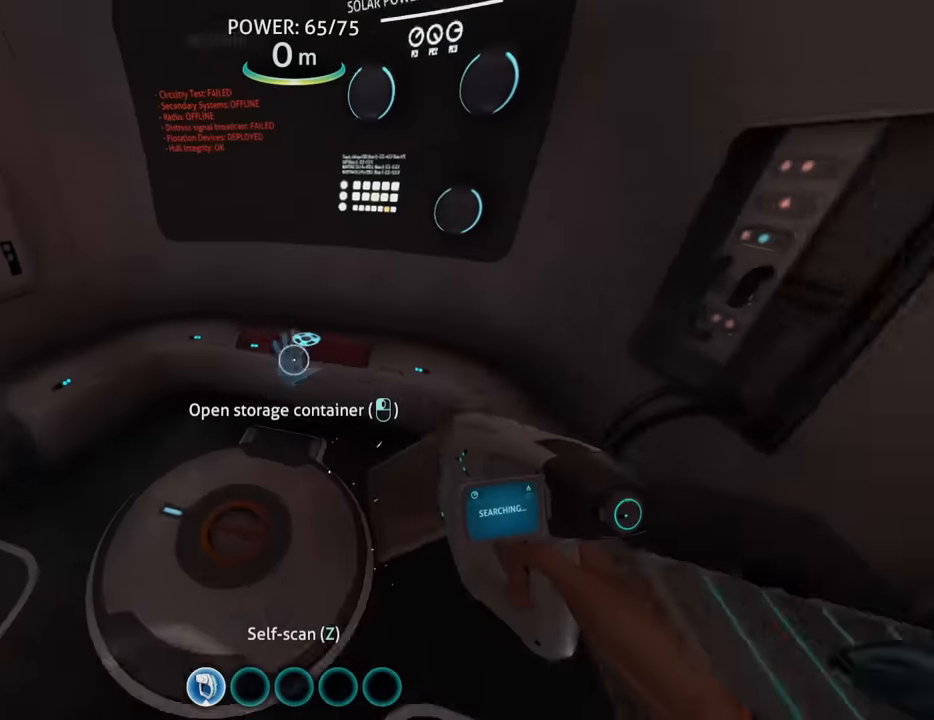
{"keys": [], "mouse": [], "events": [[67, "mouse_left", "down"], [167, "mouse_left", "up"], [200, "a", "up"], [200, "w", "up"], [233, "mouse_left", "down"], [300, "mouse_left", "up"]]}
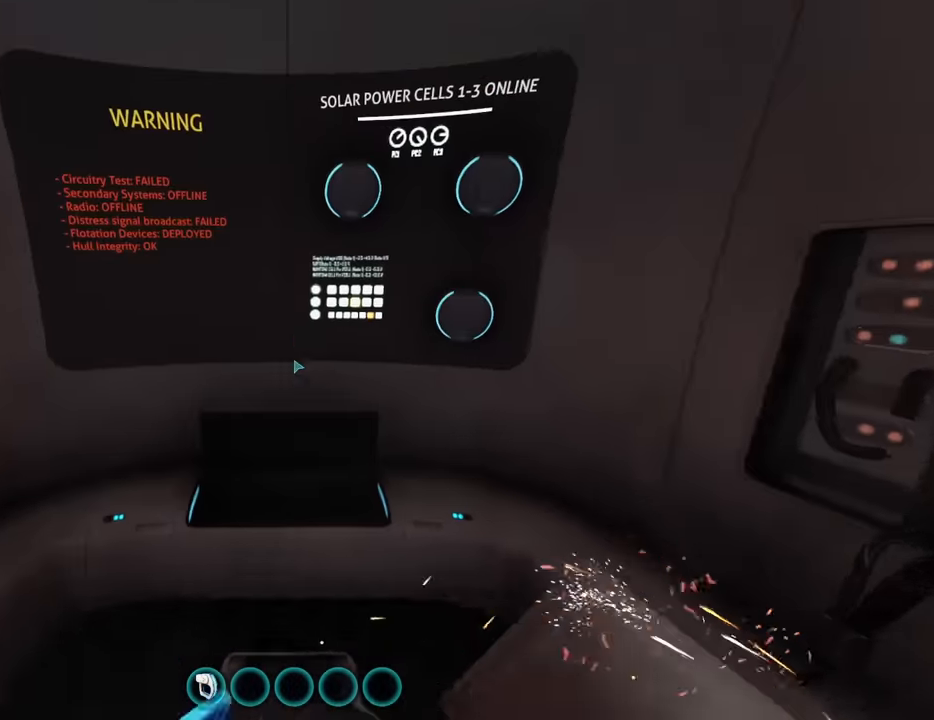
{"keys": [], "mouse": [], "events": []}
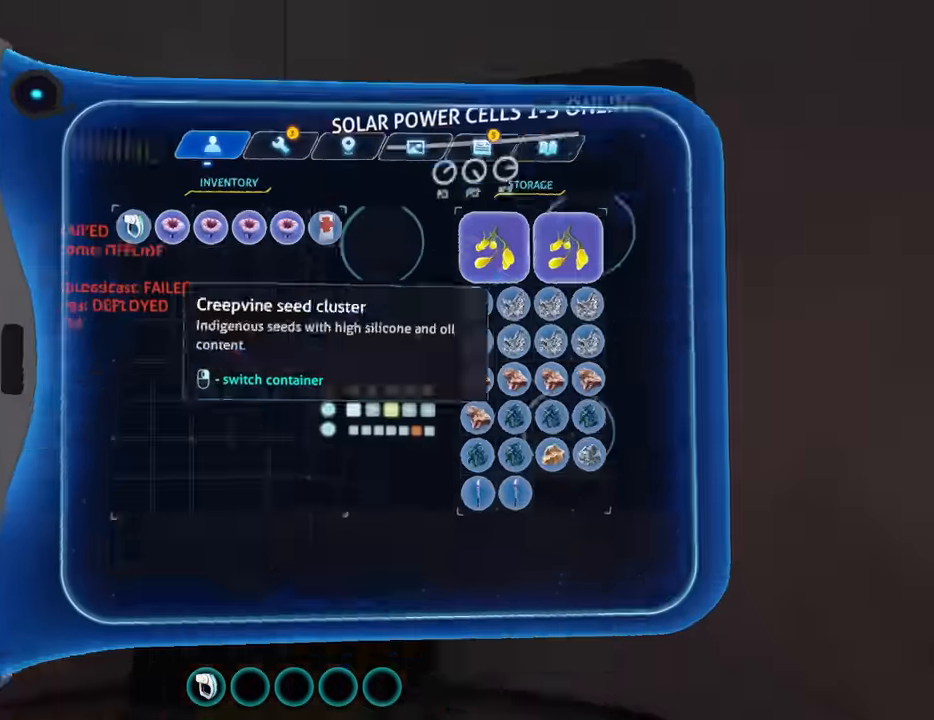
{"keys": [], "mouse": [], "events": [[100, "mouse_wheel", "down"], [167, "mouse_wheel", "up"], [233, "tab", "down"], [300, "d", "down"], [333, "tab", "up"], [400, "d", "up"]]}
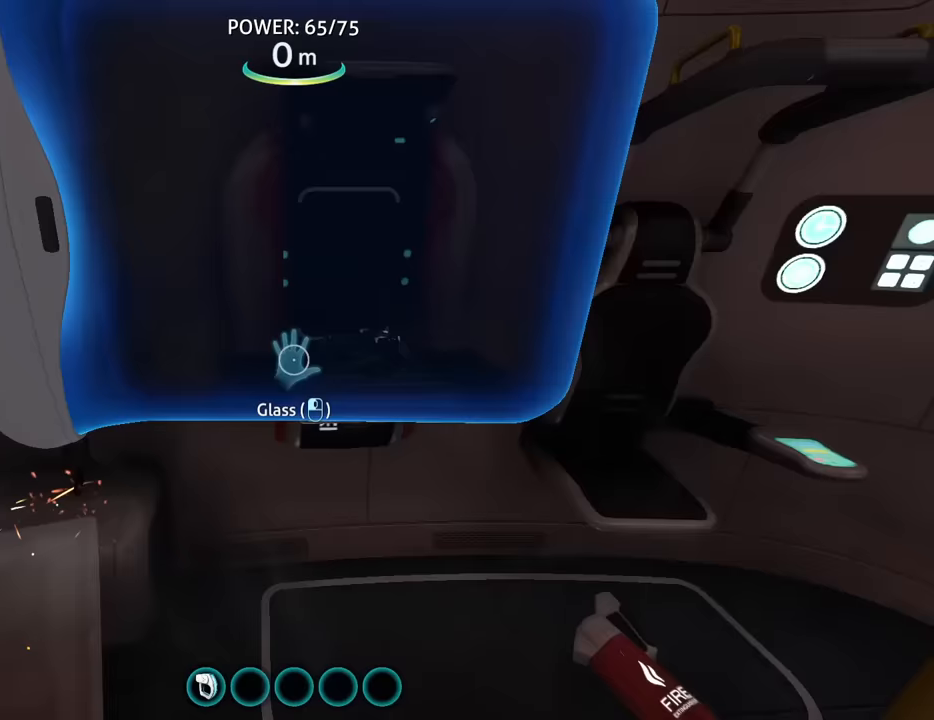
{"keys": [], "mouse": ["left"], "events": [[33, "mouse_left", "down"], [133, "mouse_left", "up"], [267, "mouse_left", "down"], [300, "mouse_left", "up"], [467, "mouse_left", "down"]]}
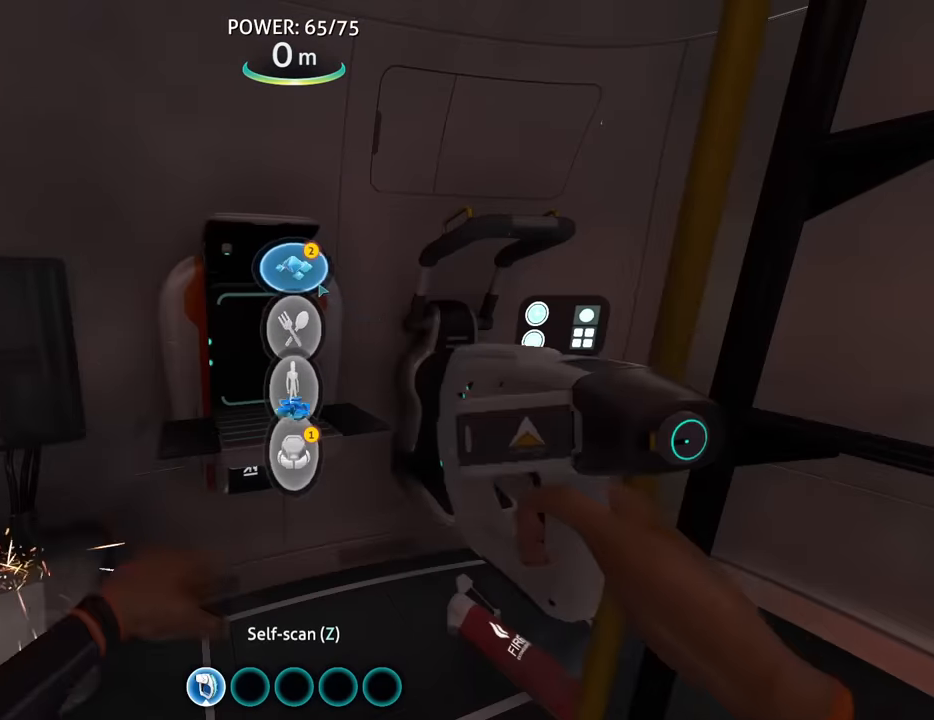
{"keys": ["shift"], "mouse": [], "events": [[33, "mouse_left", "up"], [300, "mouse_left", "down"], [333, "shift", "down"], [367, "mouse_left", "up"]]}
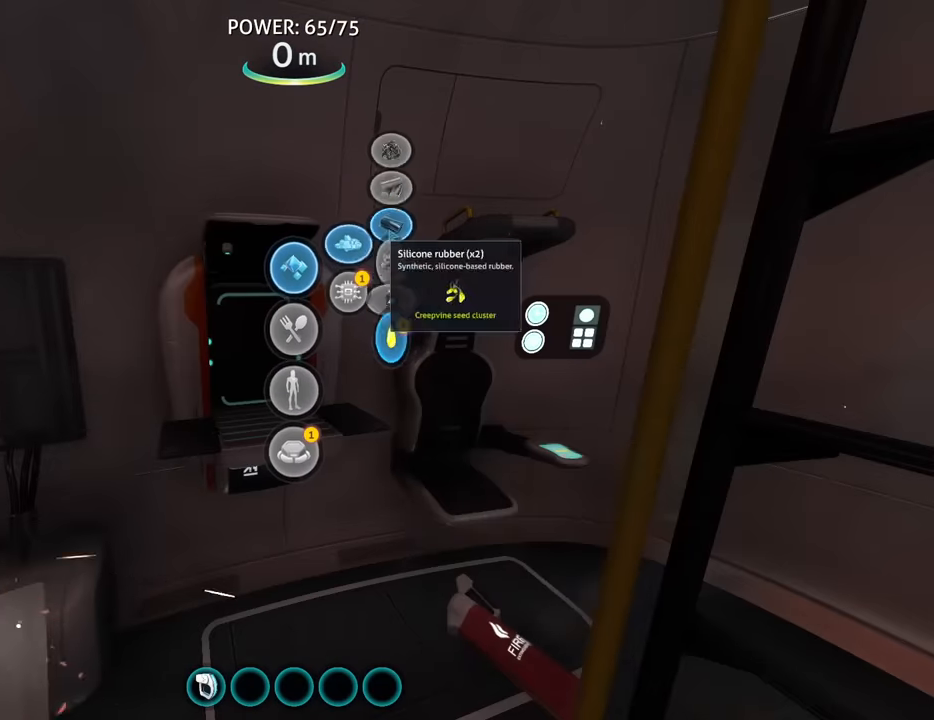
{"keys": [], "mouse": ["left"], "events": [[67, "mouse_left", "down"], [133, "mouse_left", "up"], [367, "shift", "up"], [433, "mouse_left", "down"]]}
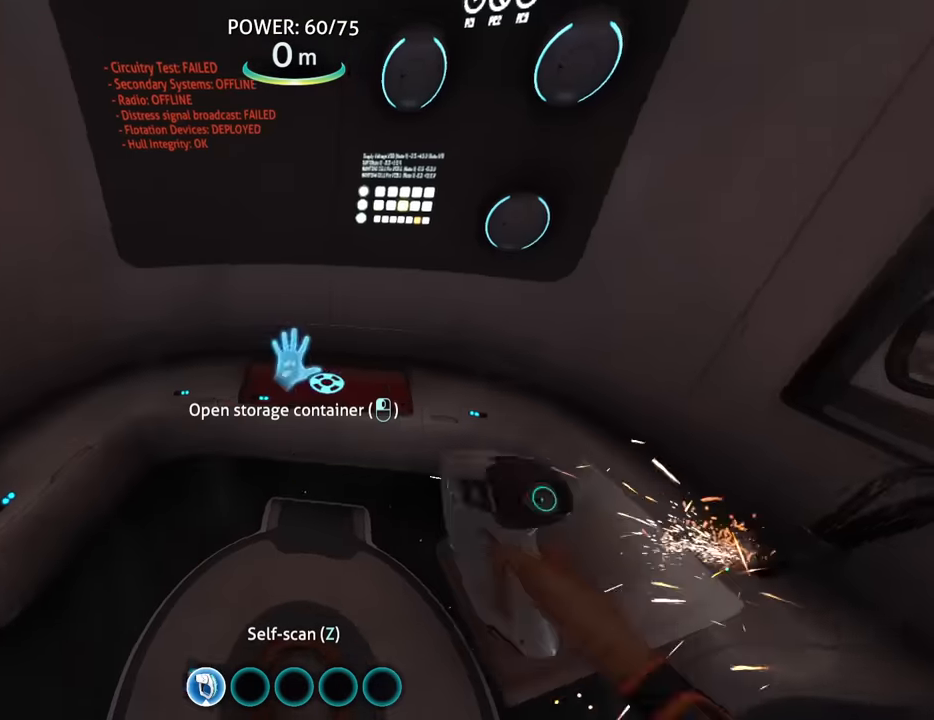
{"keys": [], "mouse": [], "events": [[33, "mouse_left", "up"], [133, "mouse_left", "down"], [233, "mouse_left", "up"]]}
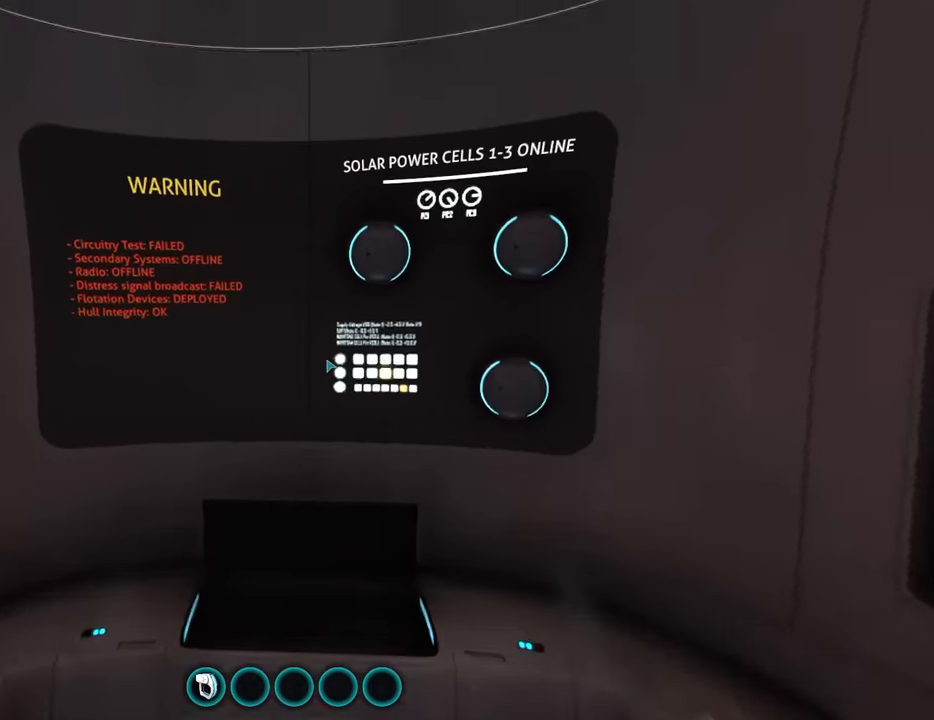
{"keys": [], "mouse": [], "events": []}
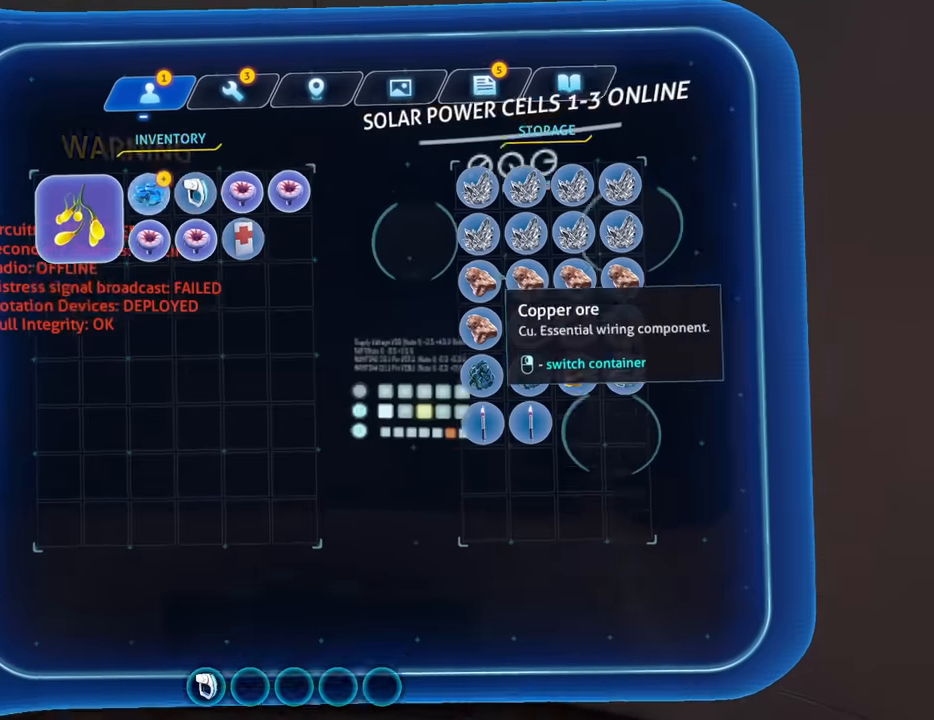
{"keys": [], "mouse": [], "events": []}
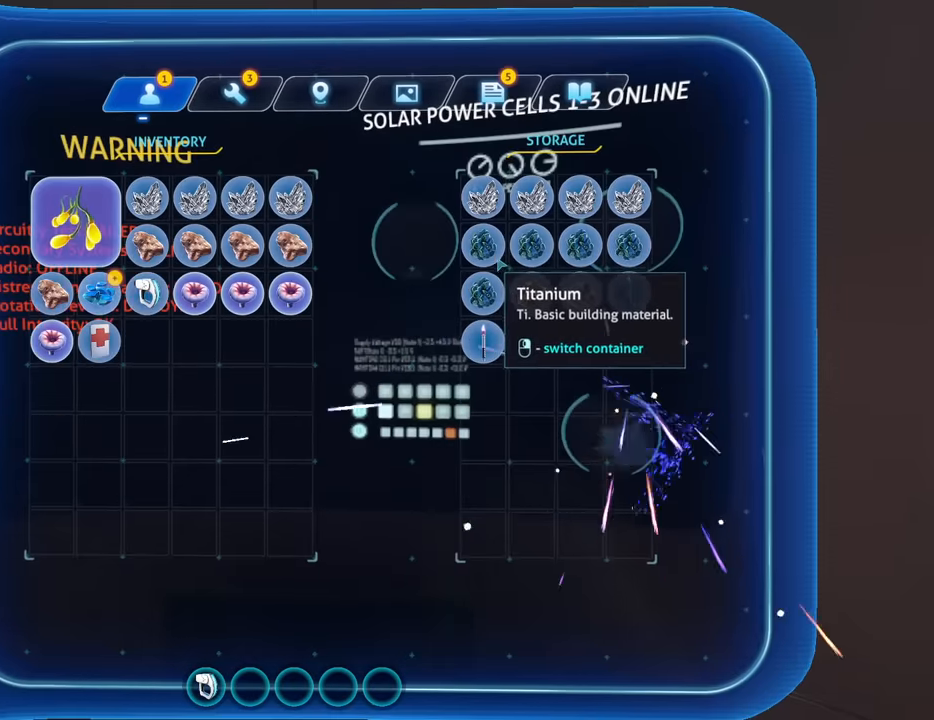
{"keys": [], "mouse": [], "events": [[333, "tab", "down"], [467, "tab", "up"]]}
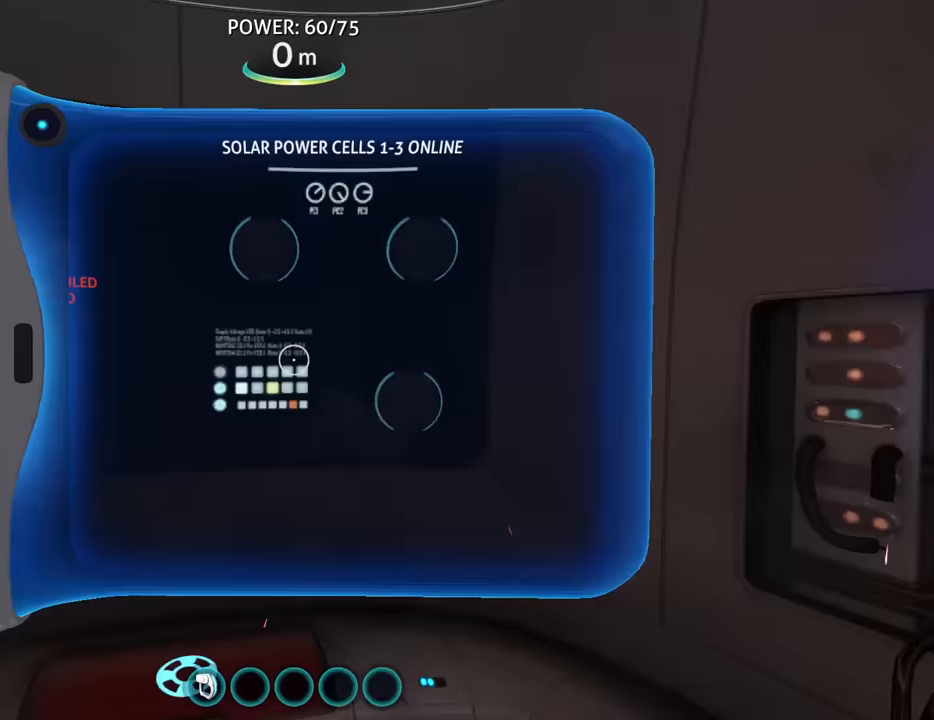
{"keys": [], "mouse": ["left"], "events": [[233, "mouse_left", "down"], [333, "mouse_left", "up"], [500, "mouse_left", "down"]]}
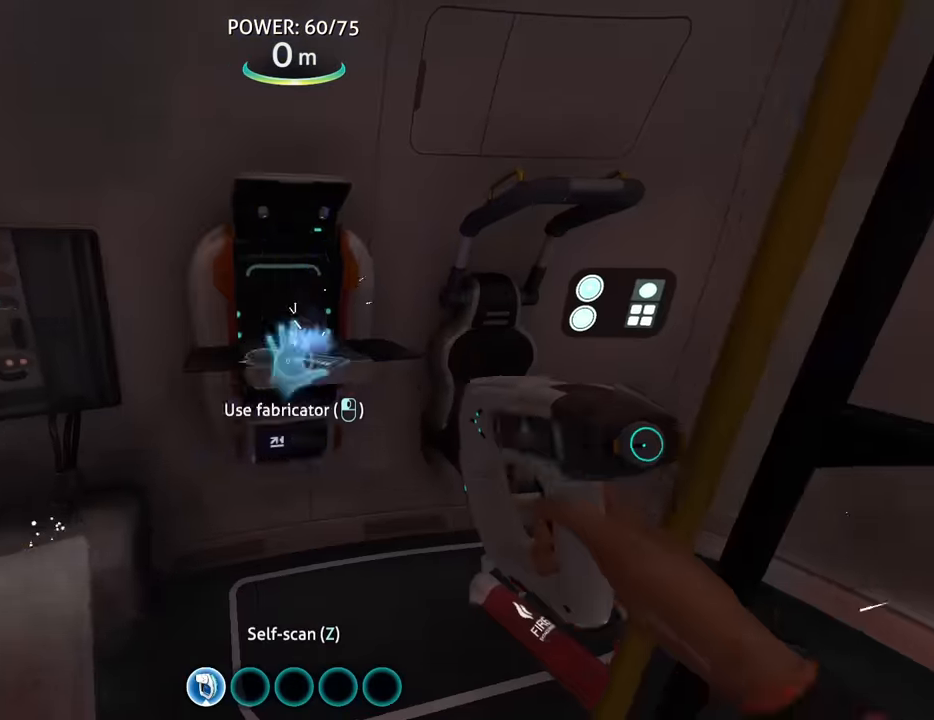
{"keys": [], "mouse": [], "events": [[100, "mouse_left", "up"], [233, "mouse_left", "down"], [333, "mouse_left", "up"], [400, "mouse_left", "down"], [467, "mouse_left", "up"]]}
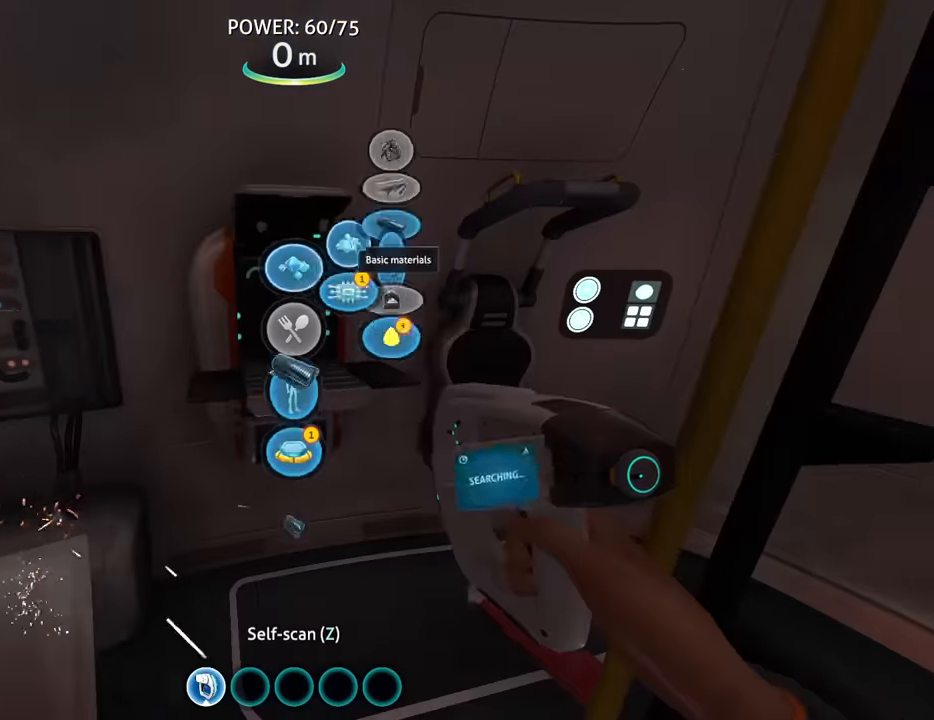
{"keys": ["shift"], "mouse": [], "events": [[33, "shift", "down"], [167, "mouse_left", "down"], [233, "mouse_left", "up"], [367, "mouse_left", "down"], [467, "mouse_left", "up"]]}
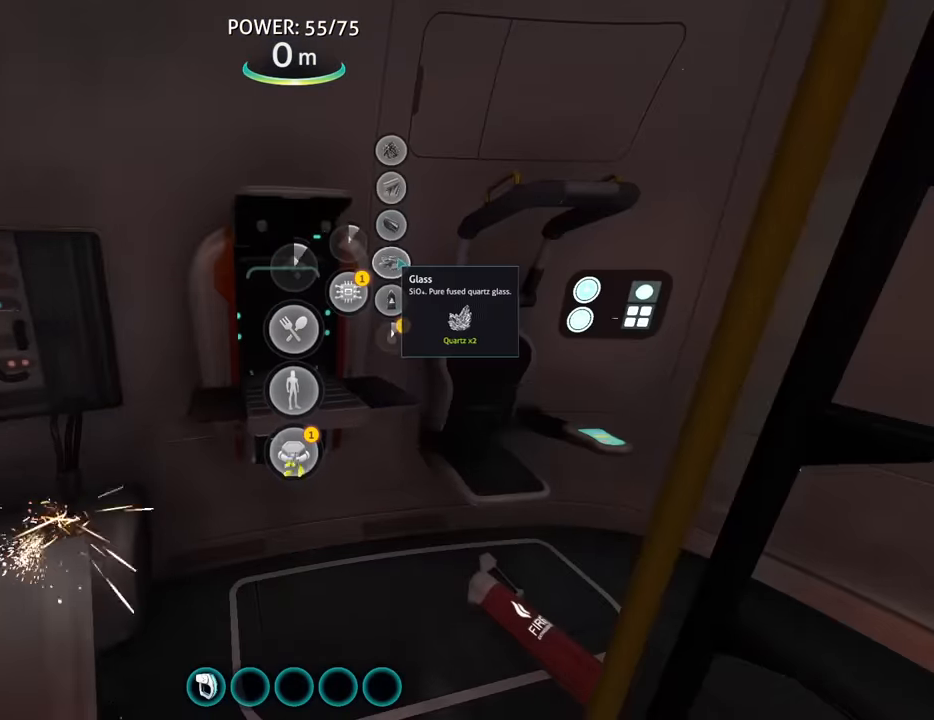
{"keys": ["shift"], "mouse": [], "events": [[67, "mouse_left", "down"], [133, "mouse_left", "up"], [200, "mouse_left", "down"], [300, "mouse_left", "up"], [400, "mouse_left", "down"], [467, "mouse_left", "up"]]}
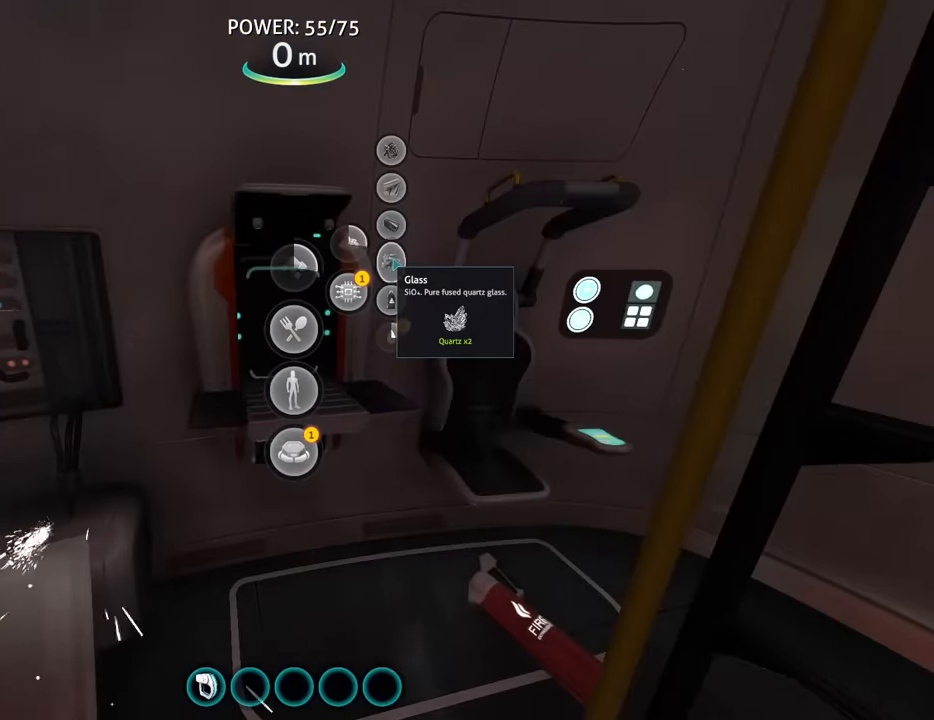
{"keys": ["shift"], "mouse": [], "events": [[33, "mouse_left", "down"], [133, "mouse_left", "up"], [233, "mouse_left", "down"], [300, "mouse_left", "up"], [400, "mouse_left", "down"], [467, "mouse_left", "up"]]}
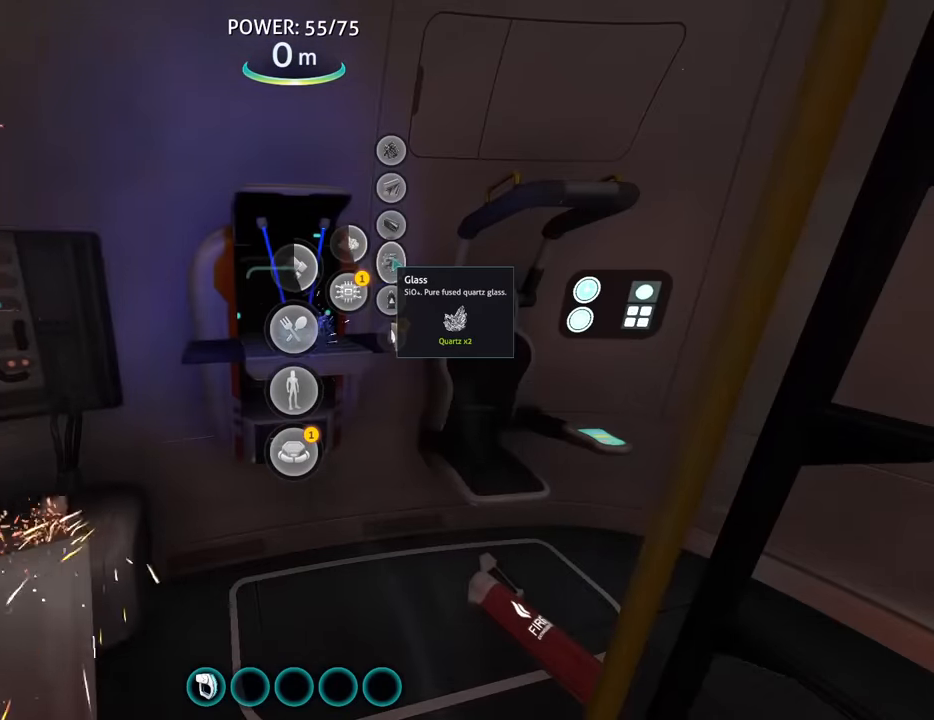
{"keys": ["shift"], "mouse": [], "events": [[67, "mouse_left", "down"], [133, "mouse_left", "up"], [233, "mouse_left", "down"], [300, "mouse_left", "up"], [400, "mouse_left", "down"], [467, "mouse_left", "up"]]}
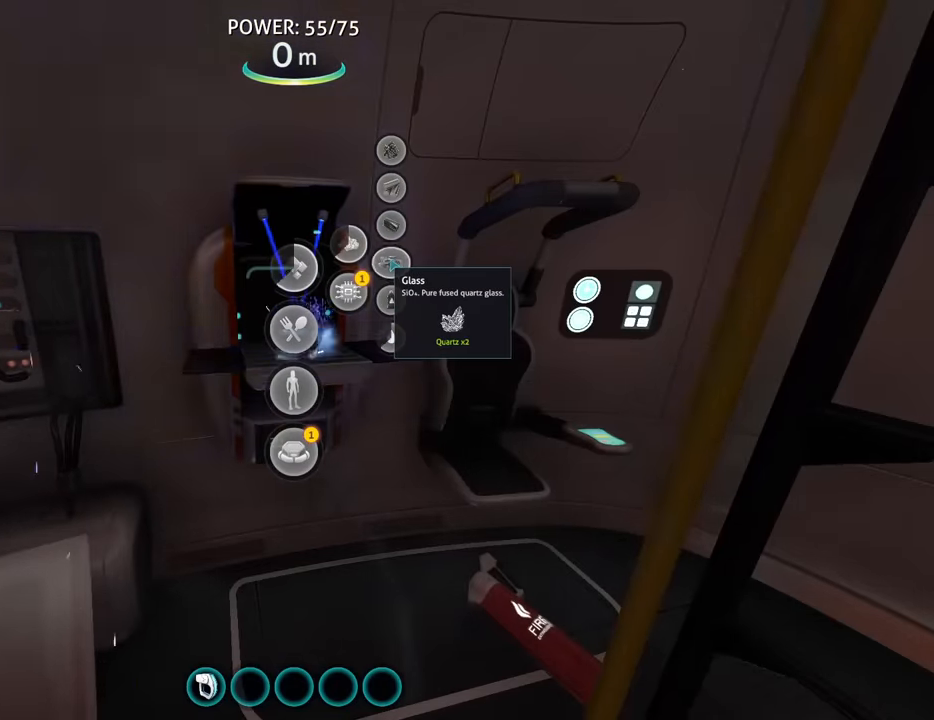
{"keys": ["shift"], "mouse": [], "events": [[67, "mouse_left", "down"], [167, "mouse_left", "up"], [233, "mouse_left", "down"], [333, "mouse_left", "up"], [400, "mouse_left", "down"], [500, "mouse_left", "up"]]}
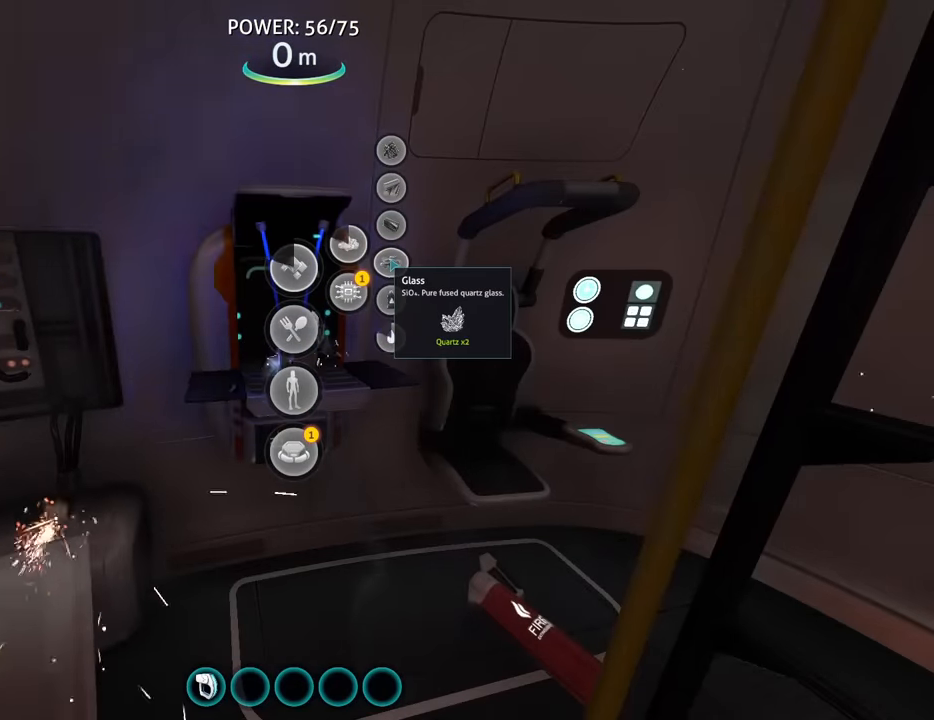
{"keys": ["shift"], "mouse": ["left"], "events": [[100, "mouse_left", "down"], [200, "mouse_left", "up"], [267, "mouse_left", "down"], [367, "mouse_left", "up"], [467, "mouse_left", "down"]]}
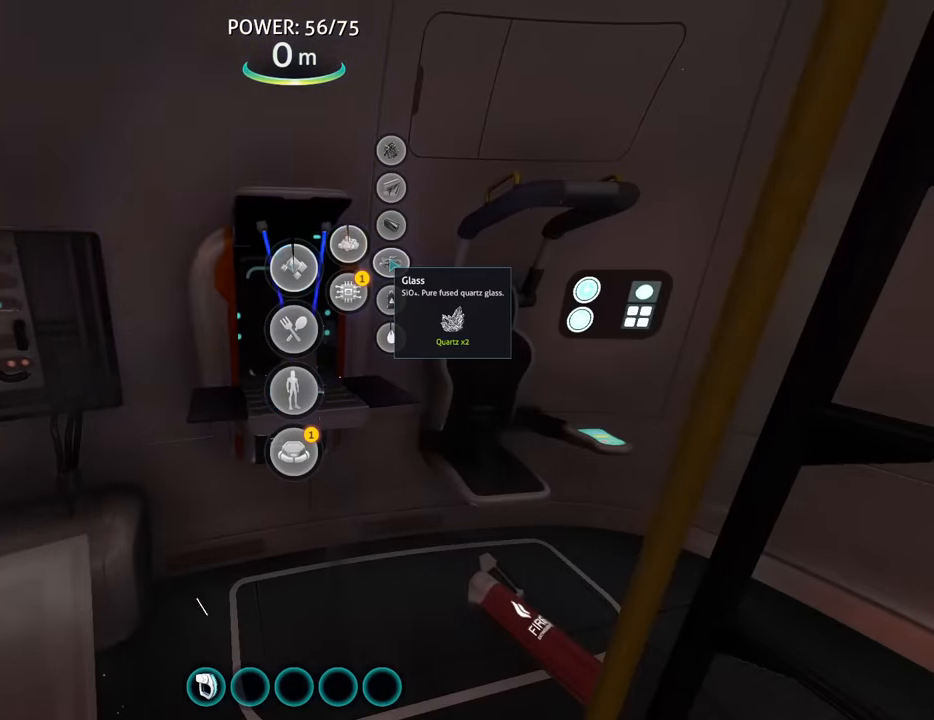
{"keys": ["shift"], "mouse": [], "events": [[33, "mouse_left", "up"], [133, "mouse_left", "down"], [200, "mouse_left", "up"], [400, "mouse_left", "down"], [467, "mouse_left", "up"]]}
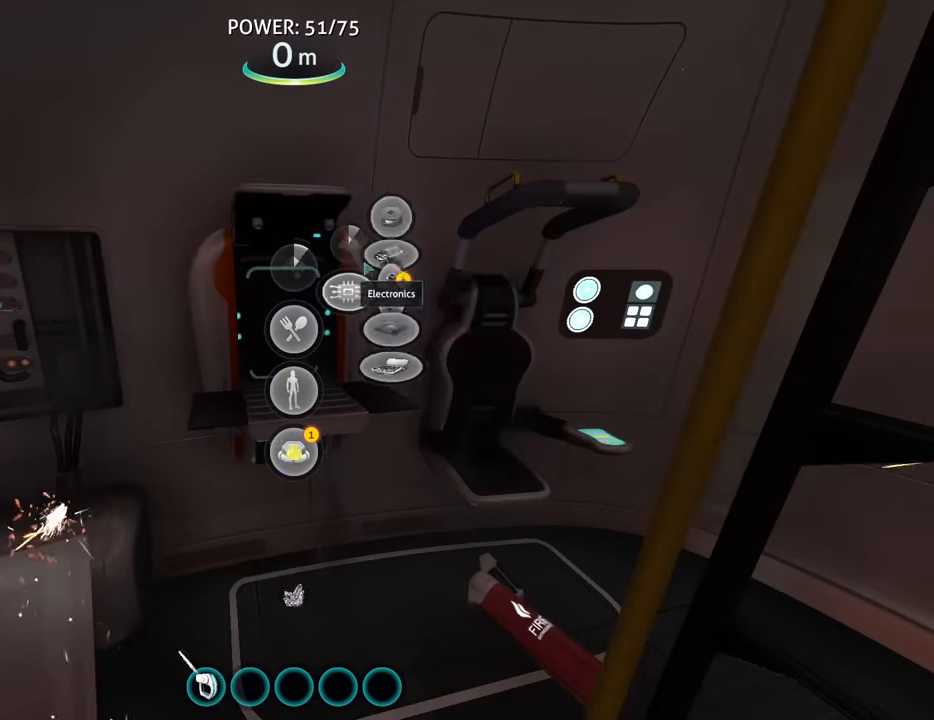
{"keys": ["shift"], "mouse": ["left"], "events": [[100, "mouse_left", "down"], [200, "mouse_left", "up"], [300, "mouse_left", "down"], [367, "mouse_left", "up"], [467, "mouse_left", "down"]]}
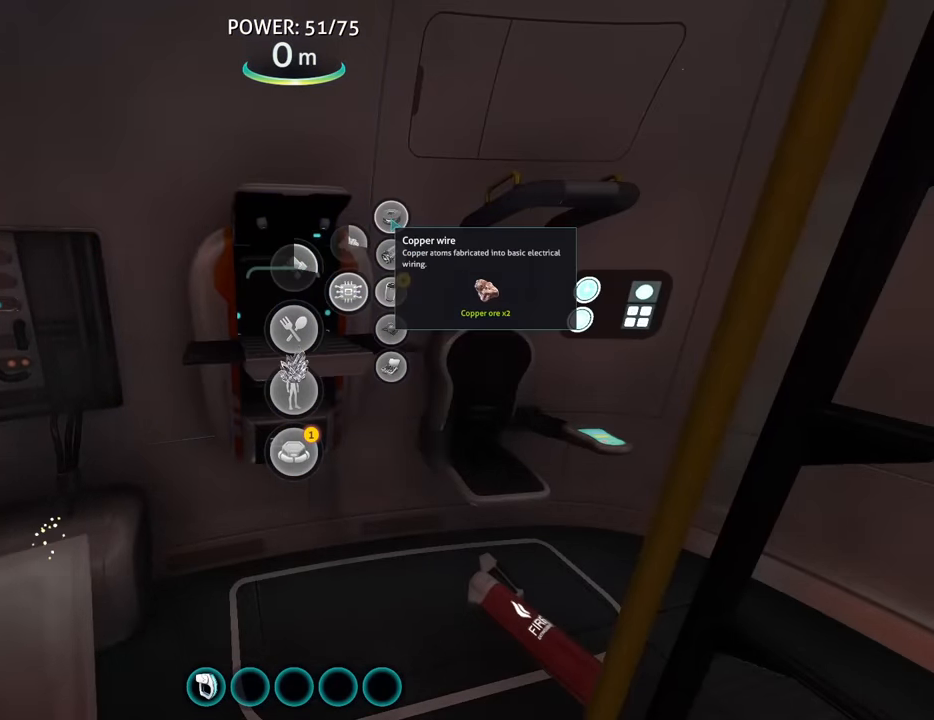
{"keys": ["shift"], "mouse": ["left"], "events": [[33, "mouse_left", "up"], [133, "mouse_left", "down"], [200, "mouse_left", "up"], [300, "mouse_left", "down"], [367, "mouse_left", "up"], [467, "mouse_left", "down"]]}